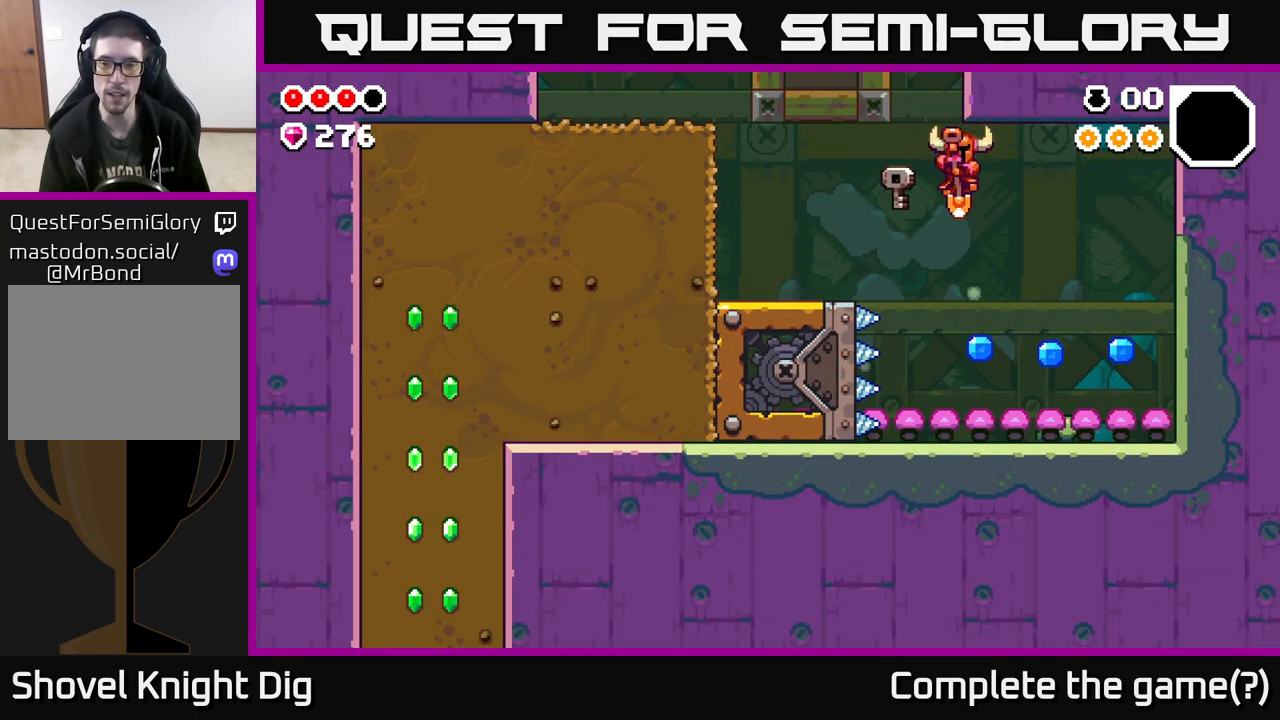
Gameplay with a controller (Xbox layout); each line is a JSON object with the inputs held at the frame after it. "events" lists button and stick changes between this image and that frame as [ms after this image, input, new state], when the widget could be followed in between.
{"buttons": [], "left_stick": "right", "right_stick": "center", "events": []}
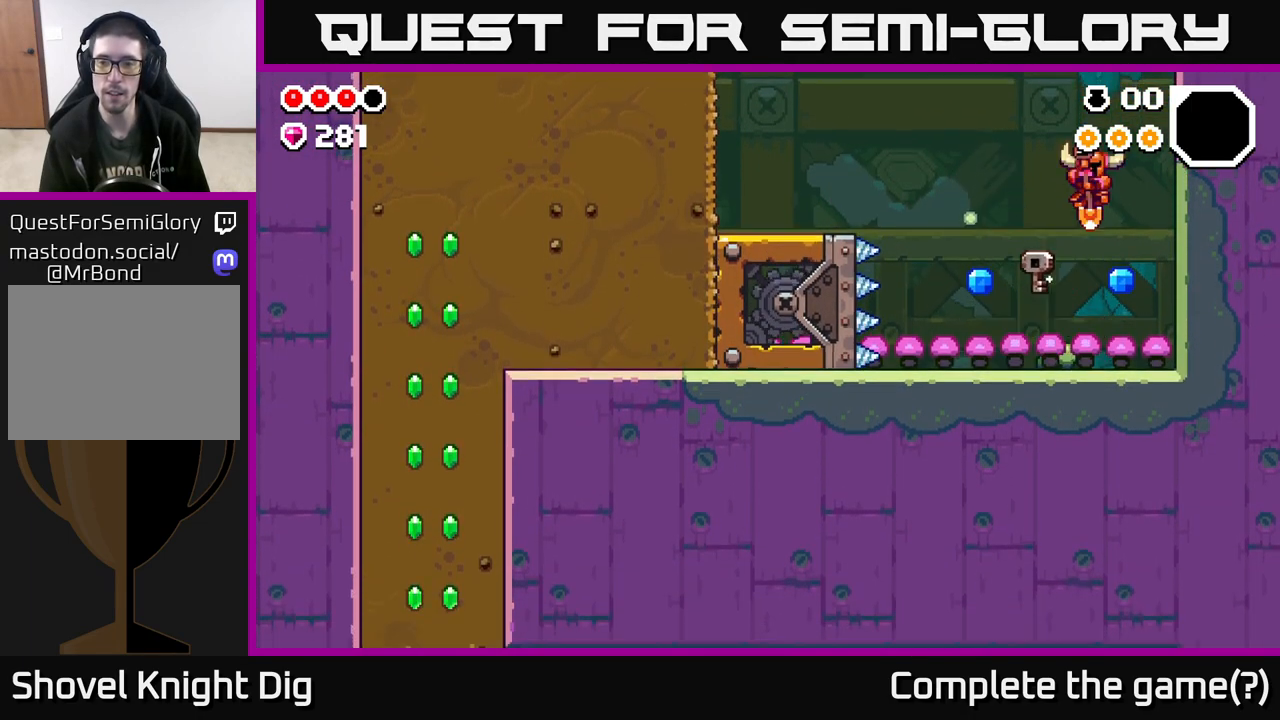
{"buttons": [], "left_stick": "left", "right_stick": "center", "events": [[250, "left_stick", "center"], [483, "left_stick", "left"]]}
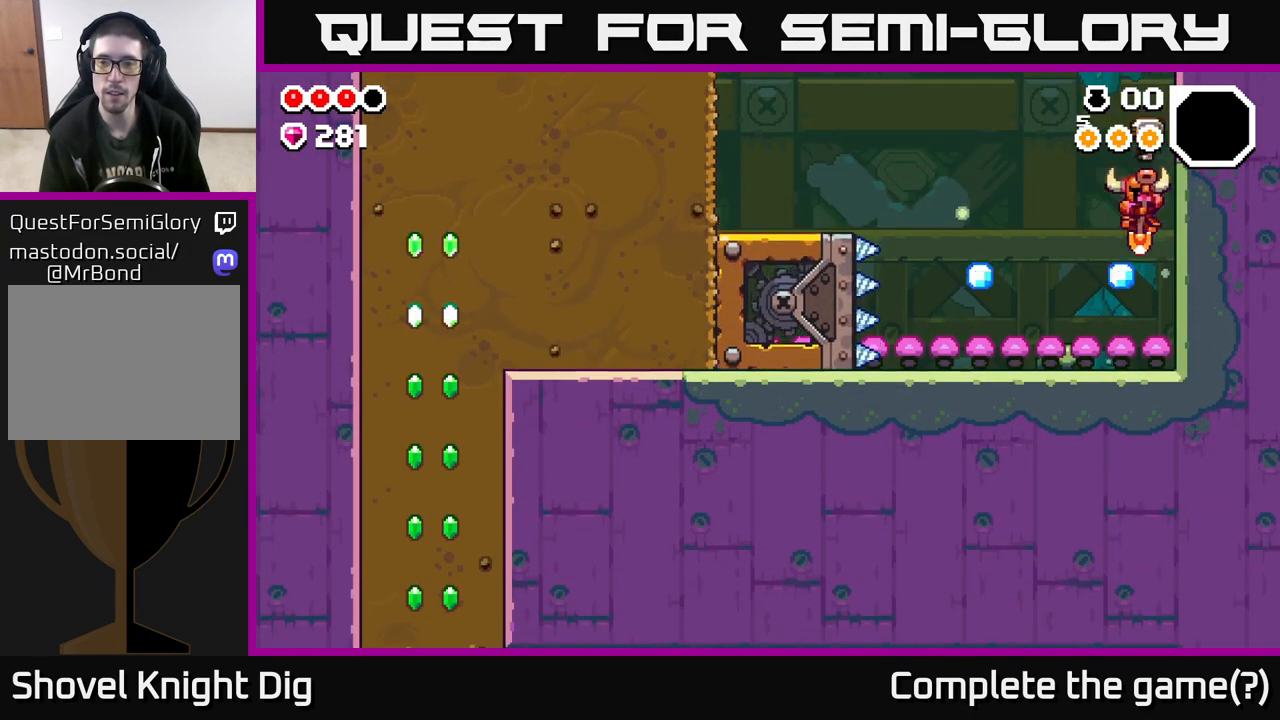
{"buttons": ["A"], "left_stick": "left", "right_stick": "center", "events": [[200, "A", "down"]]}
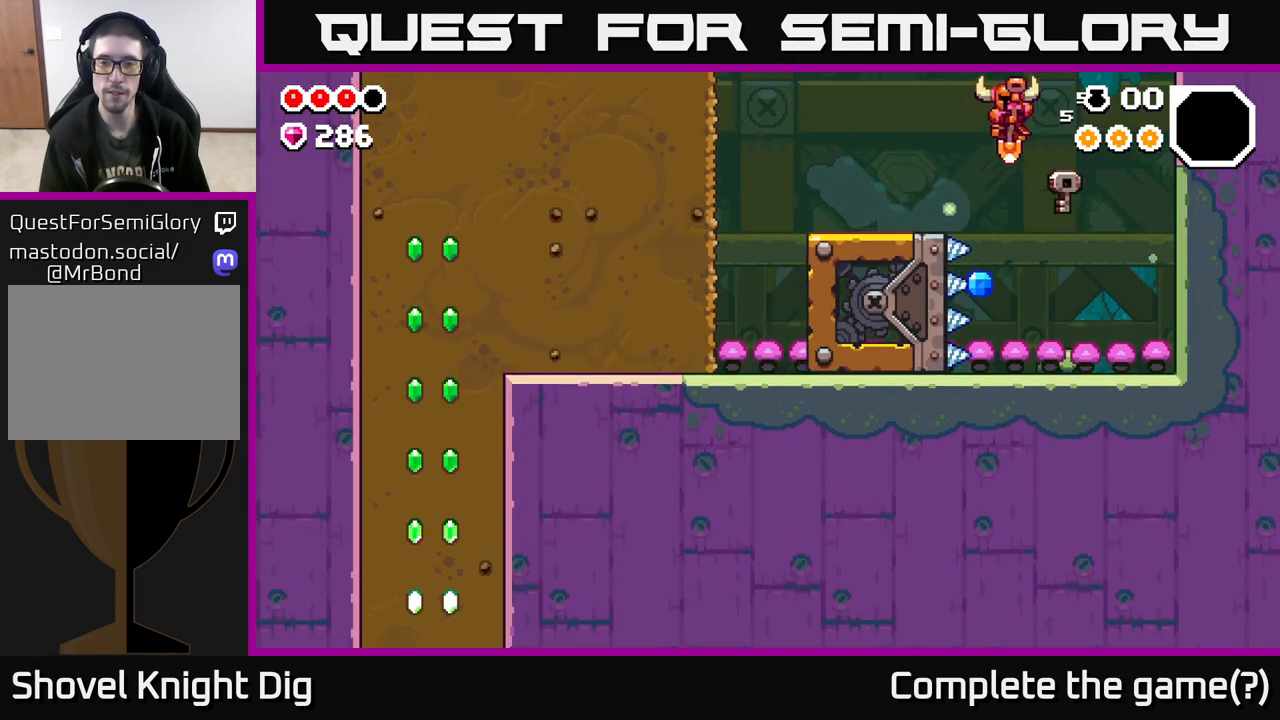
{"buttons": [], "left_stick": "left", "right_stick": "center", "events": [[133, "A", "up"], [333, "A", "down"], [417, "A", "up"]]}
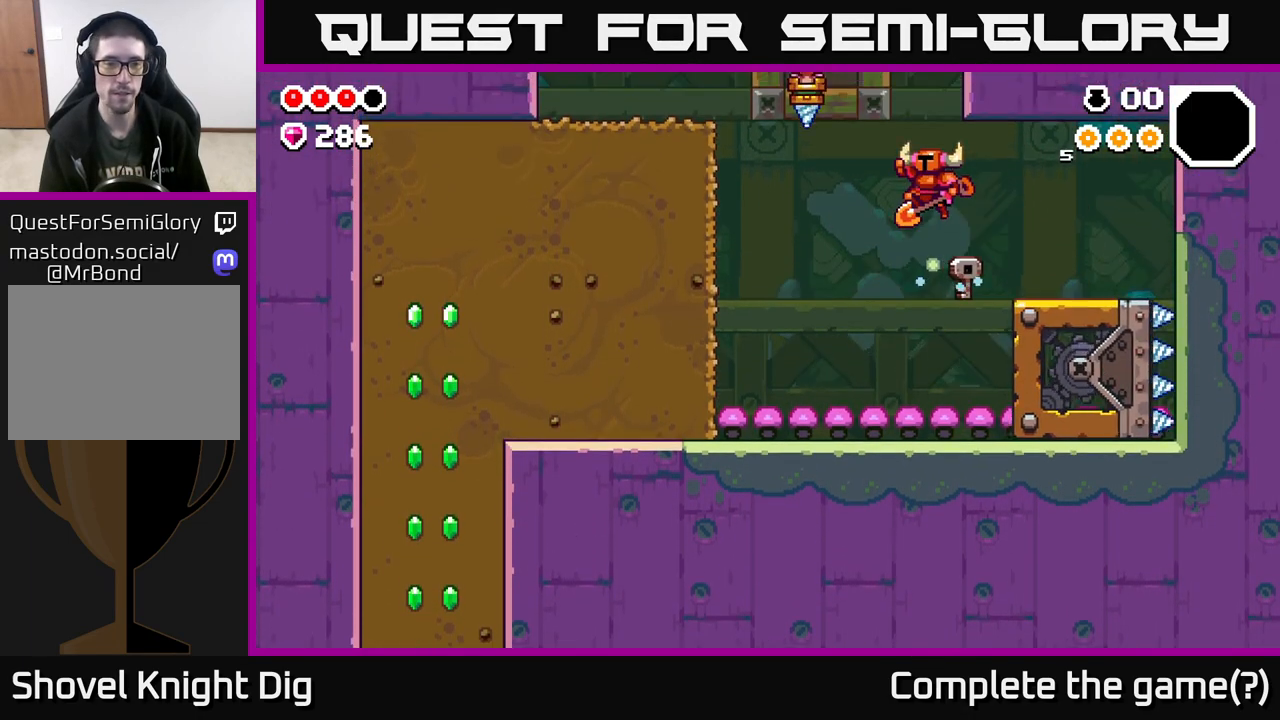
{"buttons": [], "left_stick": "left", "right_stick": "center", "events": []}
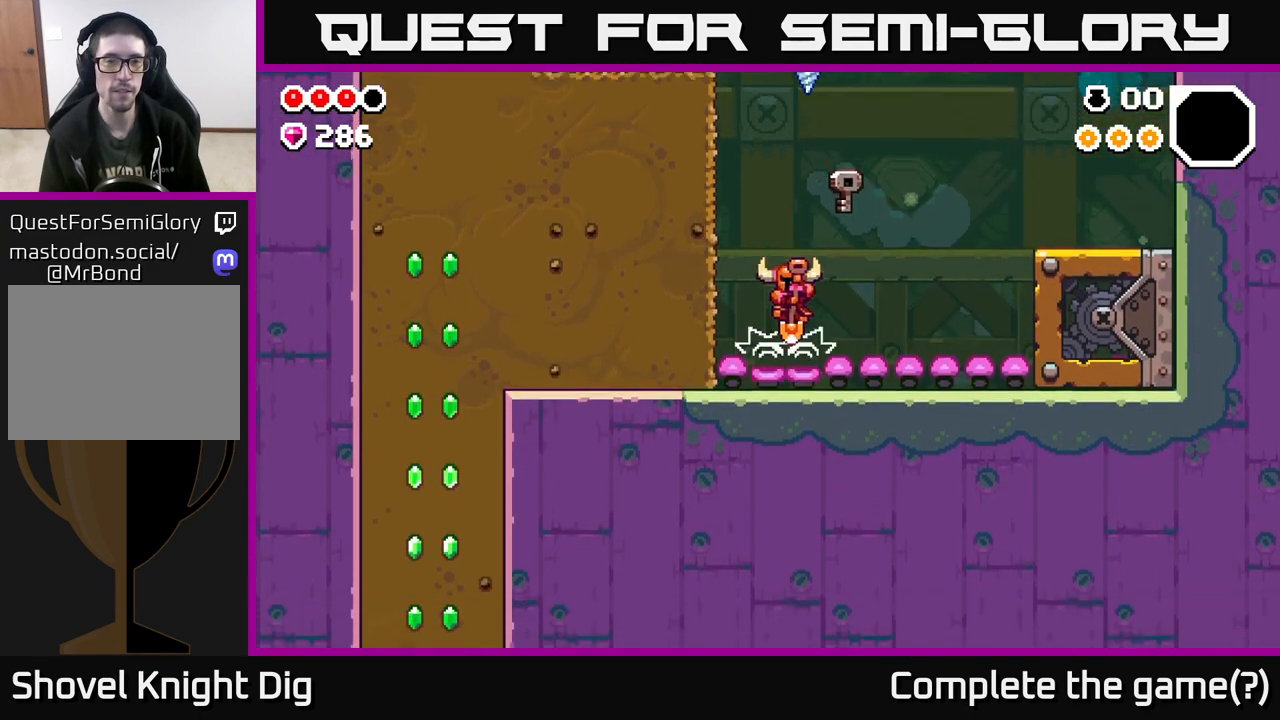
{"buttons": [], "left_stick": "left", "right_stick": "center", "events": [[100, "A", "down"], [150, "X", "down"], [167, "A", "up"], [233, "X", "up"], [367, "X", "down"], [483, "X", "up"]]}
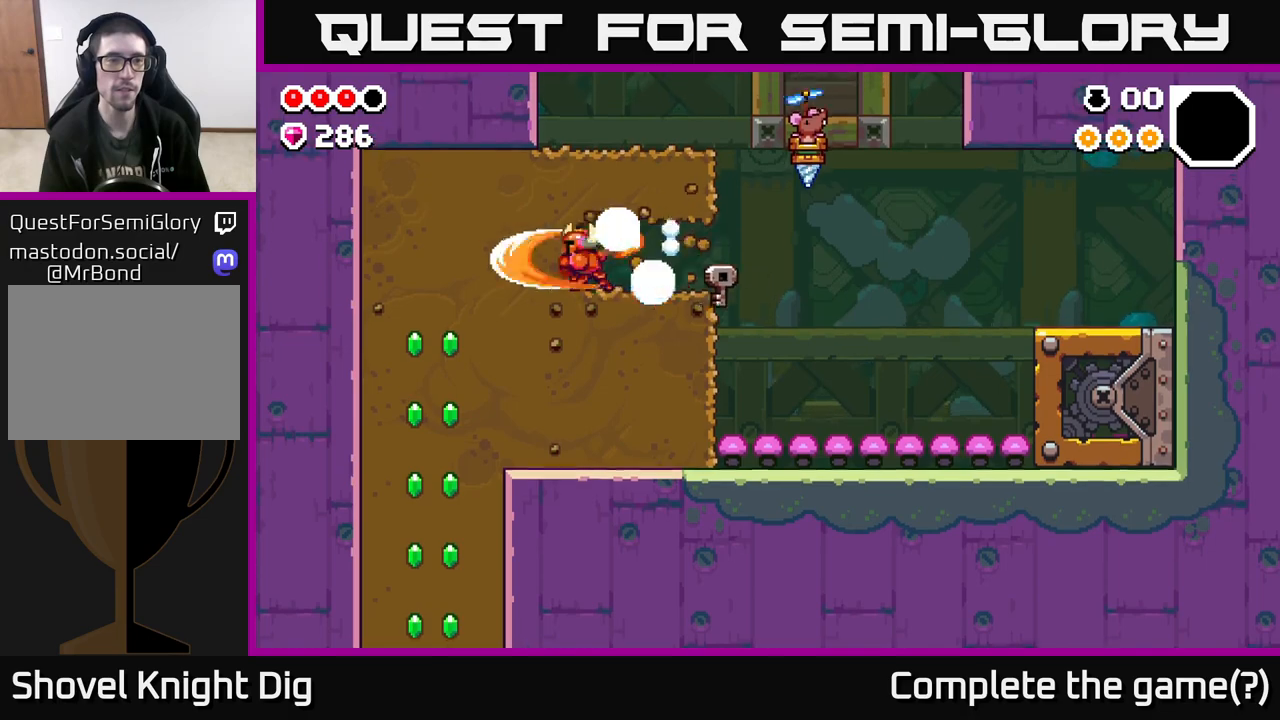
{"buttons": [], "left_stick": "down", "right_stick": "center", "events": [[83, "X", "down"], [217, "X", "up"], [300, "X", "down"], [417, "X", "up"], [500, "left_stick", "down"]]}
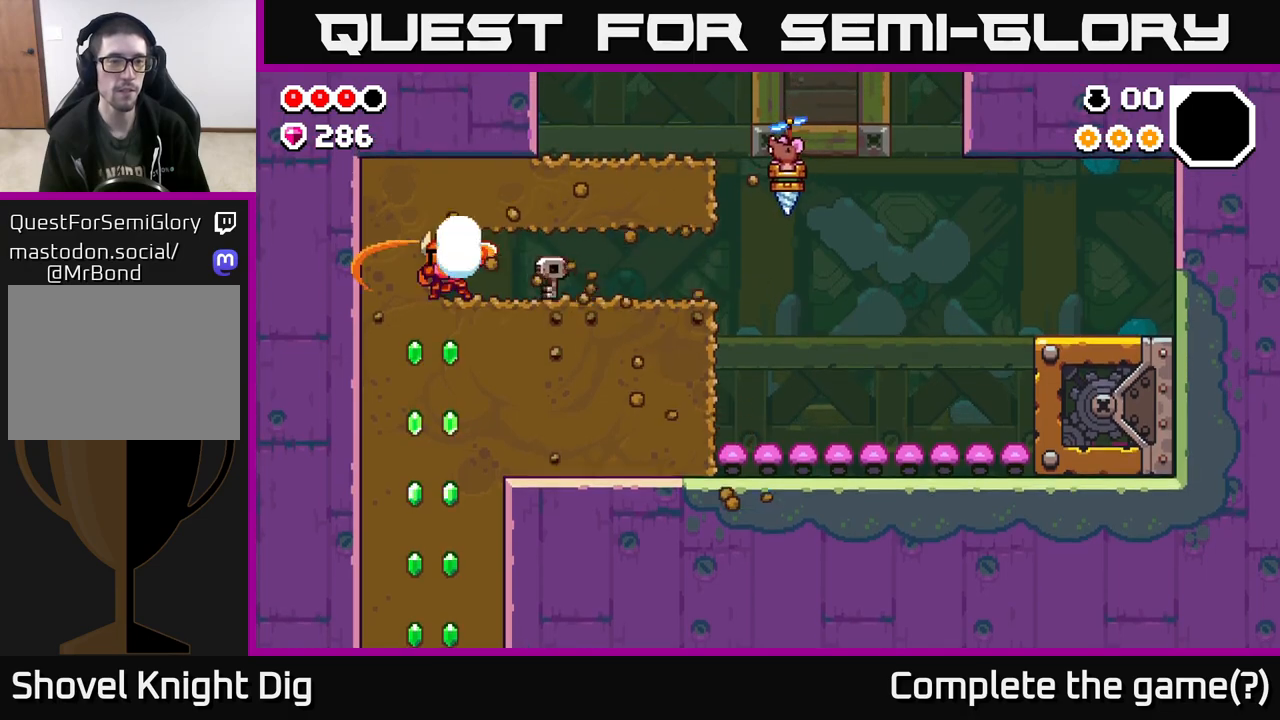
{"buttons": ["X"], "left_stick": "down", "right_stick": "center", "events": [[83, "X", "down"], [200, "X", "up"], [283, "X", "down"], [417, "X", "up"], [500, "X", "down"]]}
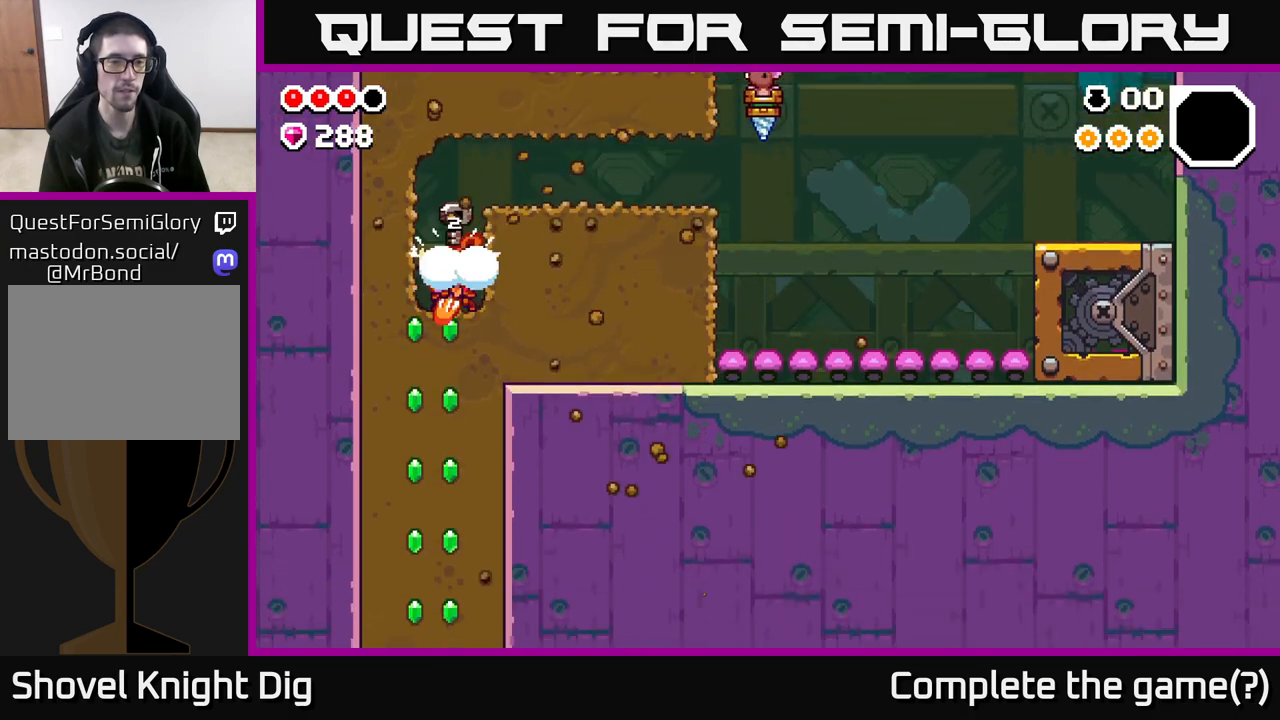
{"buttons": ["X"], "left_stick": "down", "right_stick": "center", "events": [[117, "X", "up"], [217, "X", "down"], [333, "X", "up"], [417, "X", "down"]]}
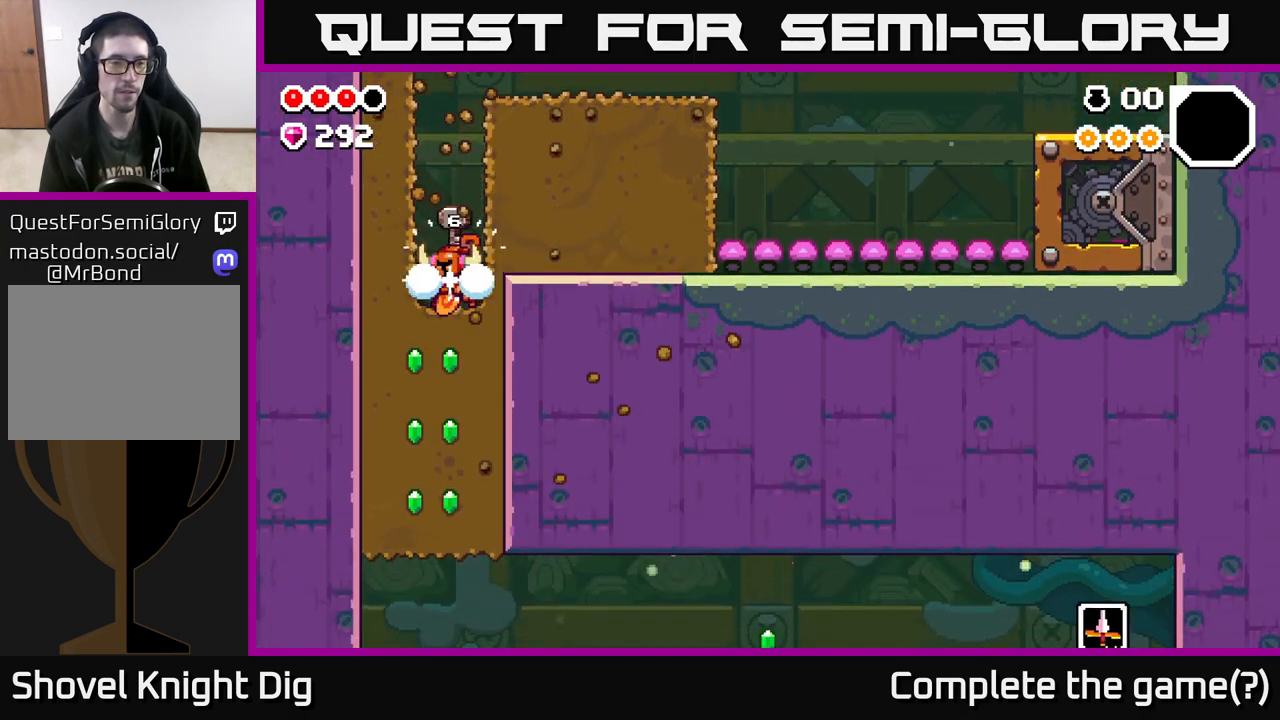
{"buttons": [], "left_stick": "down", "right_stick": "center", "events": [[67, "X", "up"], [150, "X", "down"], [283, "X", "up"], [350, "X", "down"], [483, "X", "up"]]}
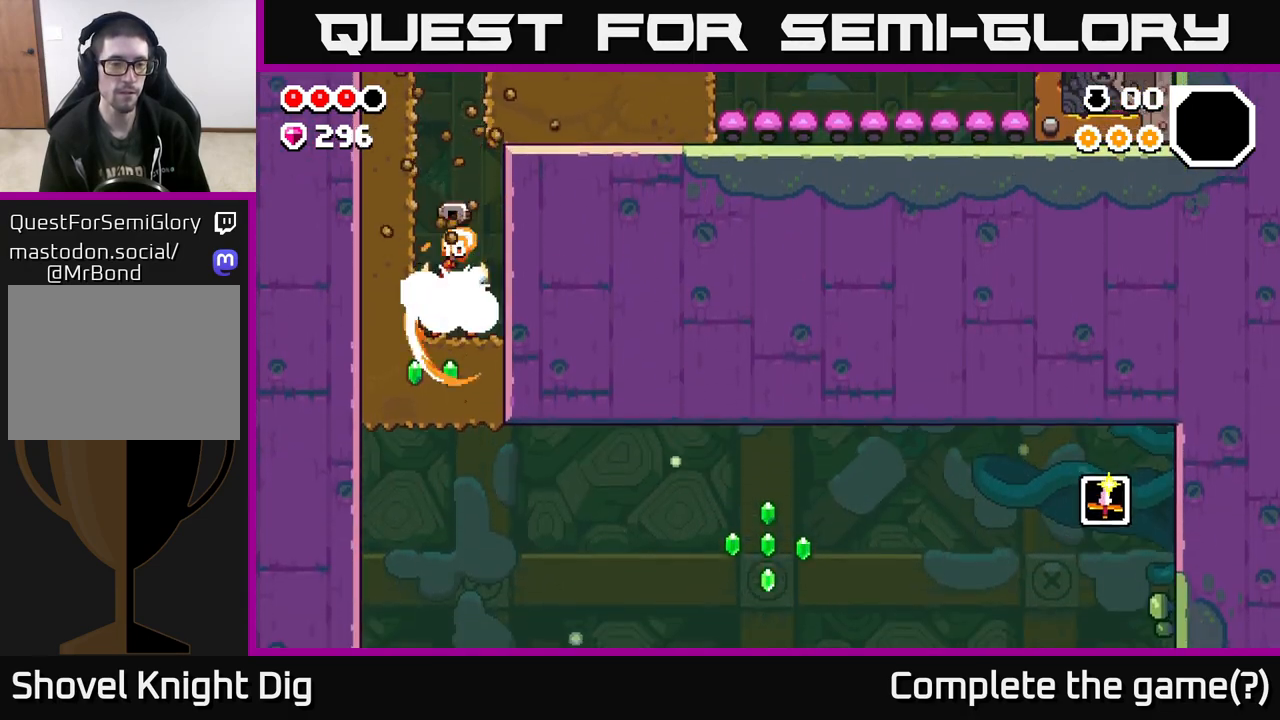
{"buttons": [], "left_stick": "right", "right_stick": "center", "events": [[83, "X", "down"], [200, "X", "up"], [450, "left_stick", "right"]]}
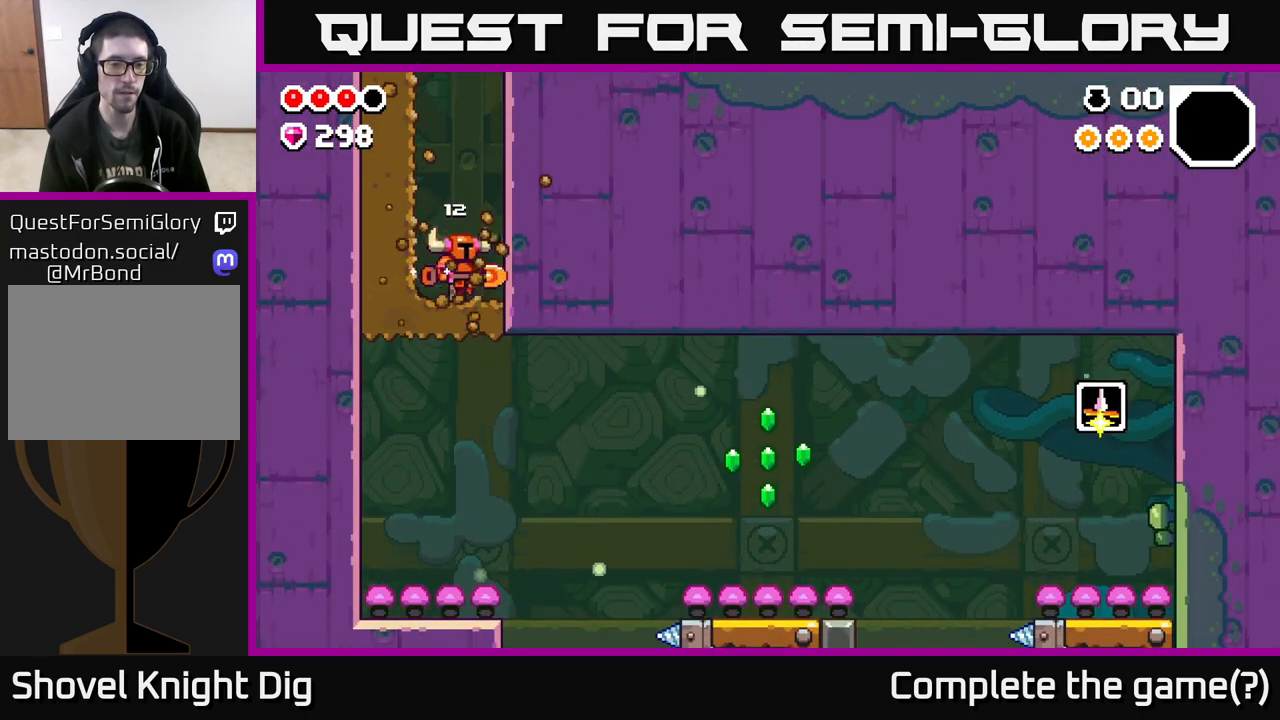
{"buttons": [], "left_stick": "down", "right_stick": "center", "events": [[133, "left_stick", "left"], [300, "X", "down"], [300, "left_stick", "down"], [383, "X", "up"]]}
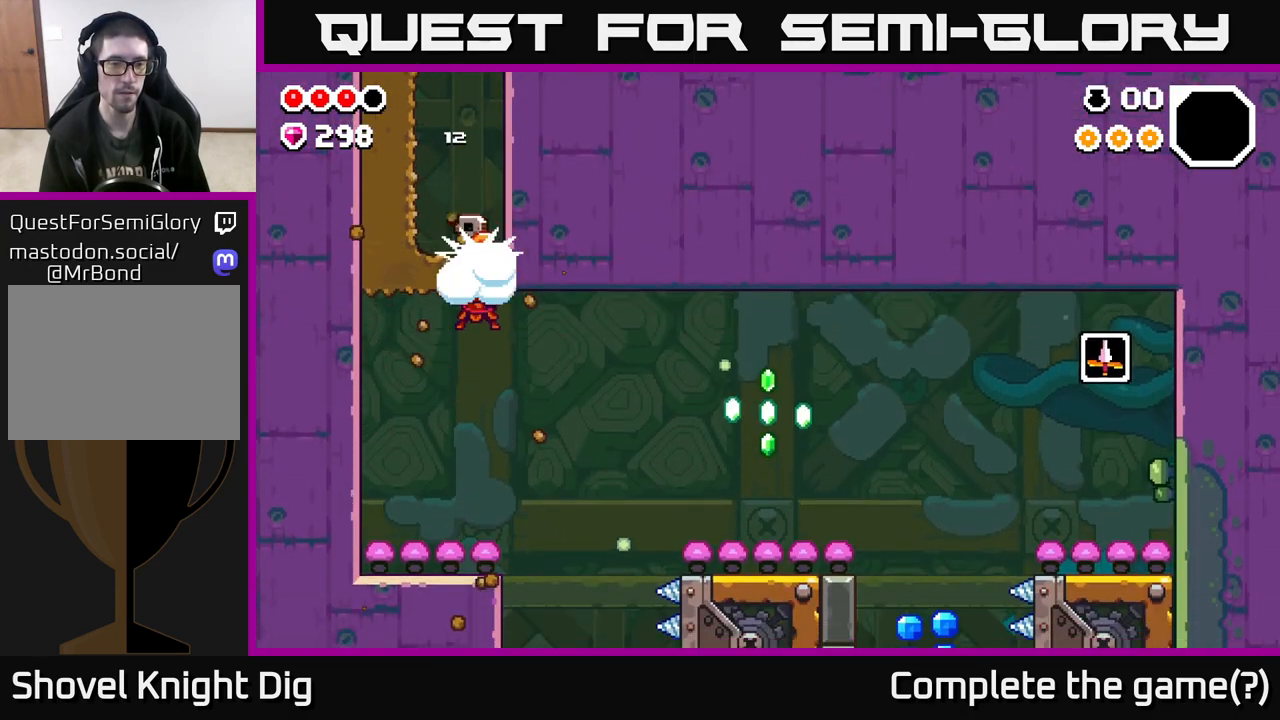
{"buttons": ["A"], "left_stick": "right", "right_stick": "center", "events": [[100, "left_stick", "center"], [367, "left_stick", "right"], [400, "A", "down"]]}
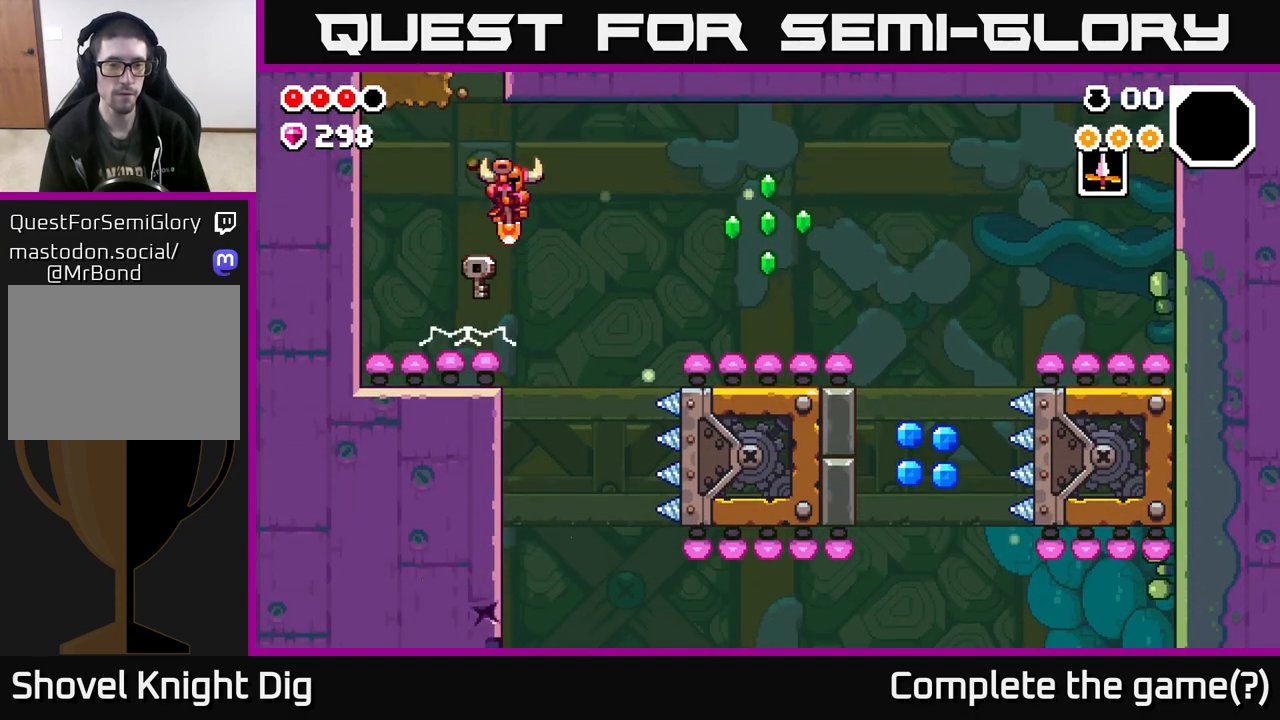
{"buttons": ["A"], "left_stick": "right", "right_stick": "center", "events": []}
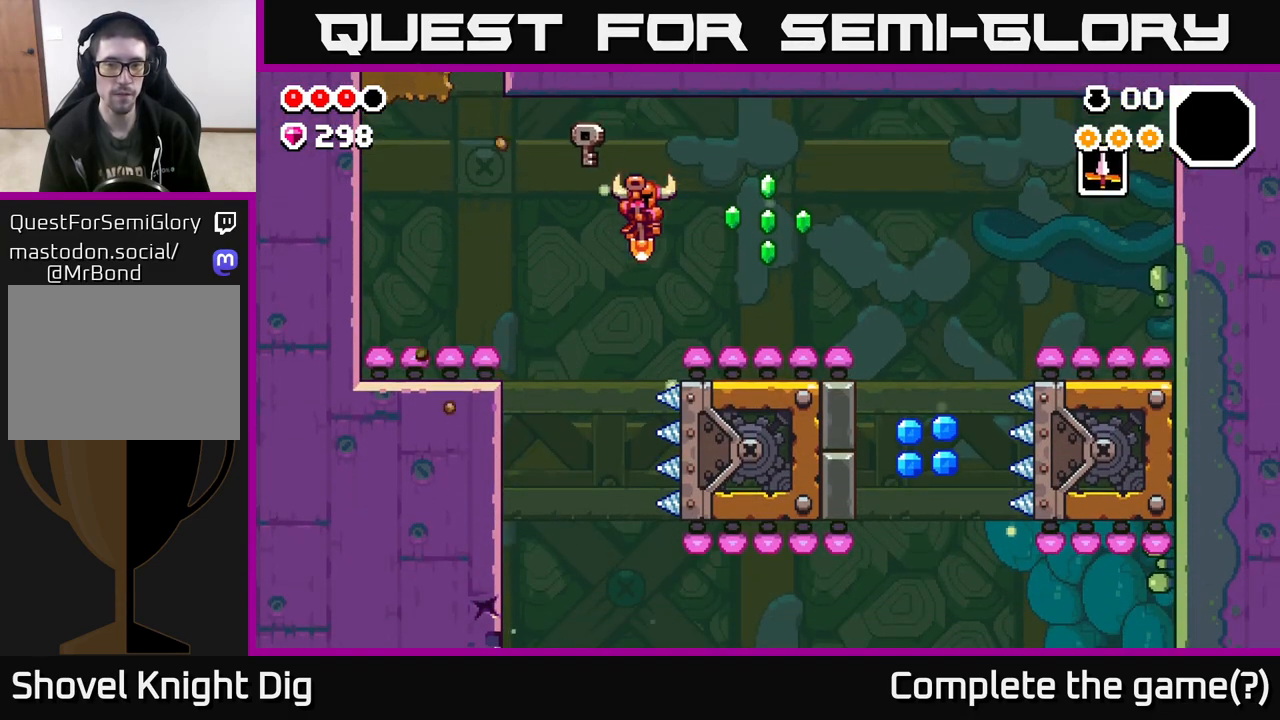
{"buttons": [], "left_stick": "right", "right_stick": "center", "events": [[267, "A", "up"]]}
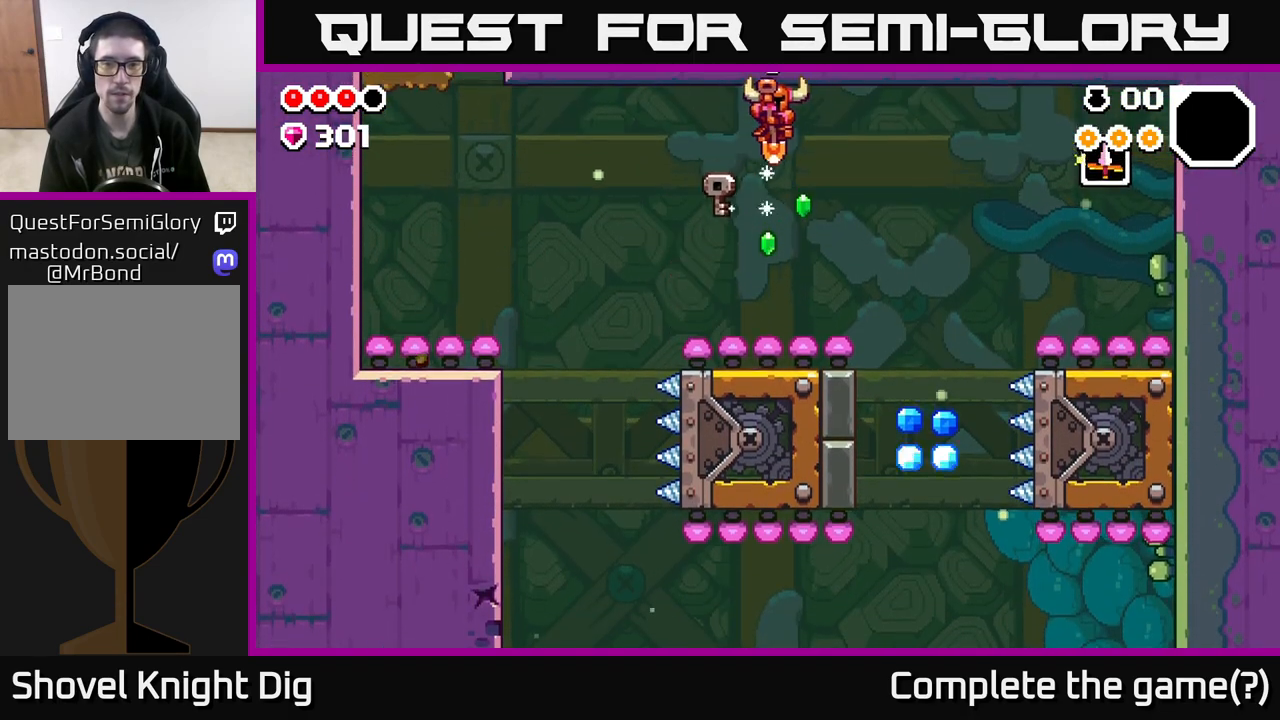
{"buttons": ["A"], "left_stick": "right", "right_stick": "center", "events": [[67, "left_stick", "center"], [150, "left_stick", "right"], [217, "A", "down"]]}
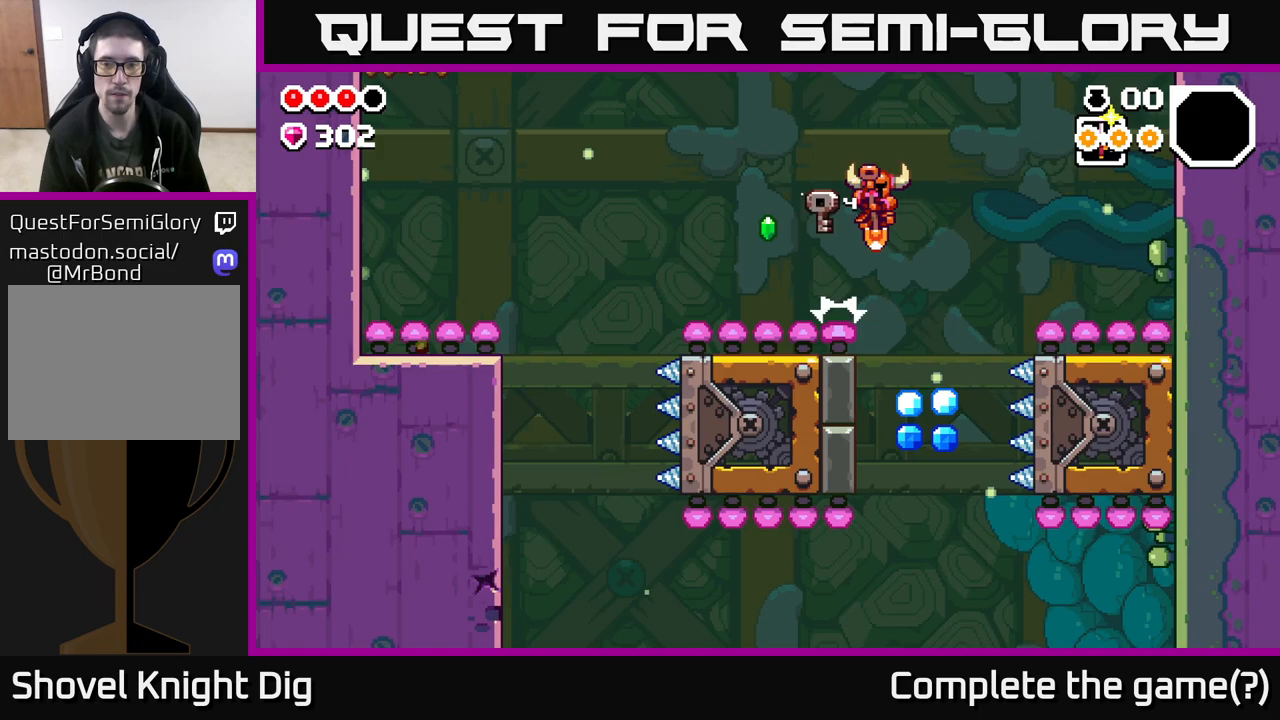
{"buttons": ["A"], "left_stick": "right", "right_stick": "center", "events": []}
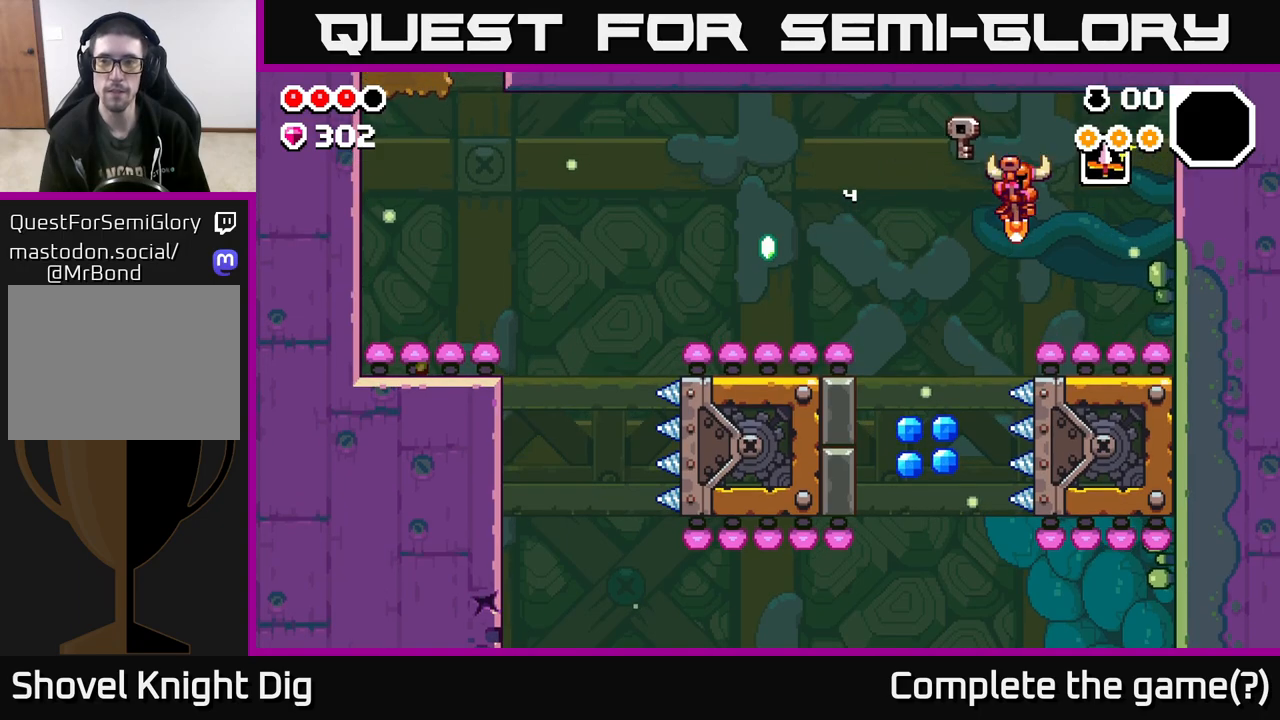
{"buttons": ["A"], "left_stick": "left", "right_stick": "center", "events": [[350, "left_stick", "left"]]}
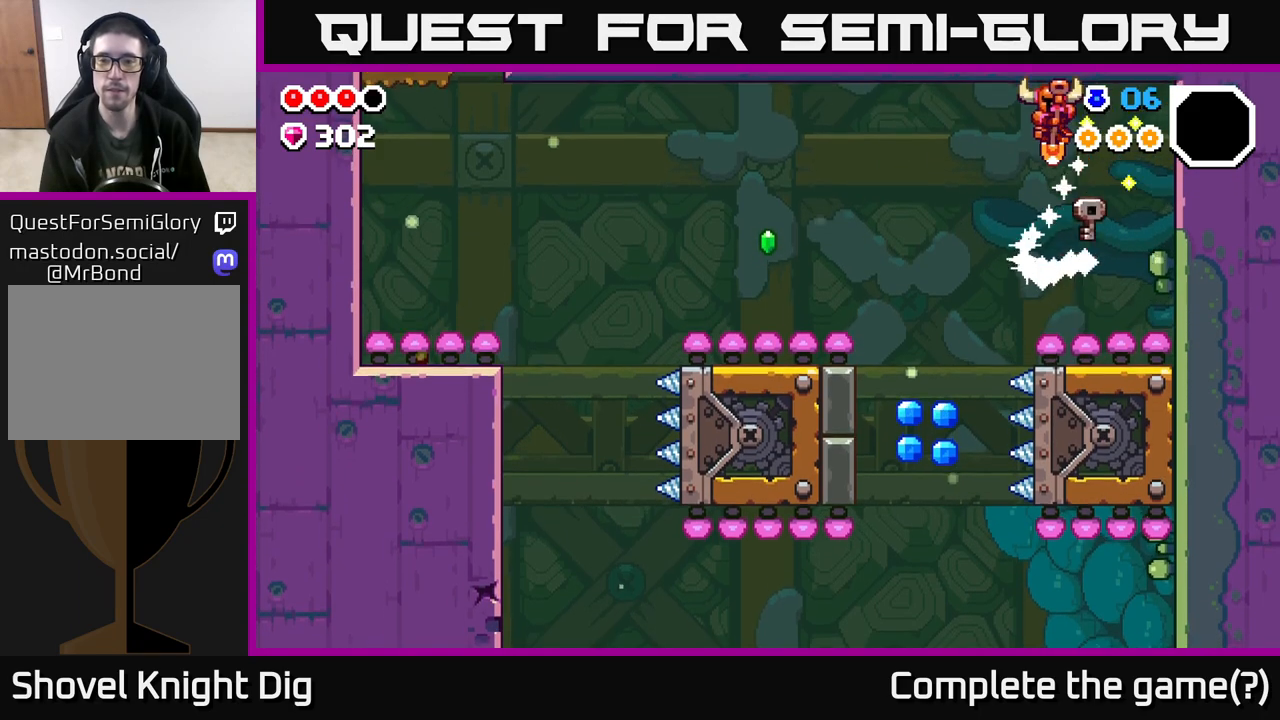
{"buttons": [], "left_stick": "left", "right_stick": "center", "events": [[367, "A", "up"]]}
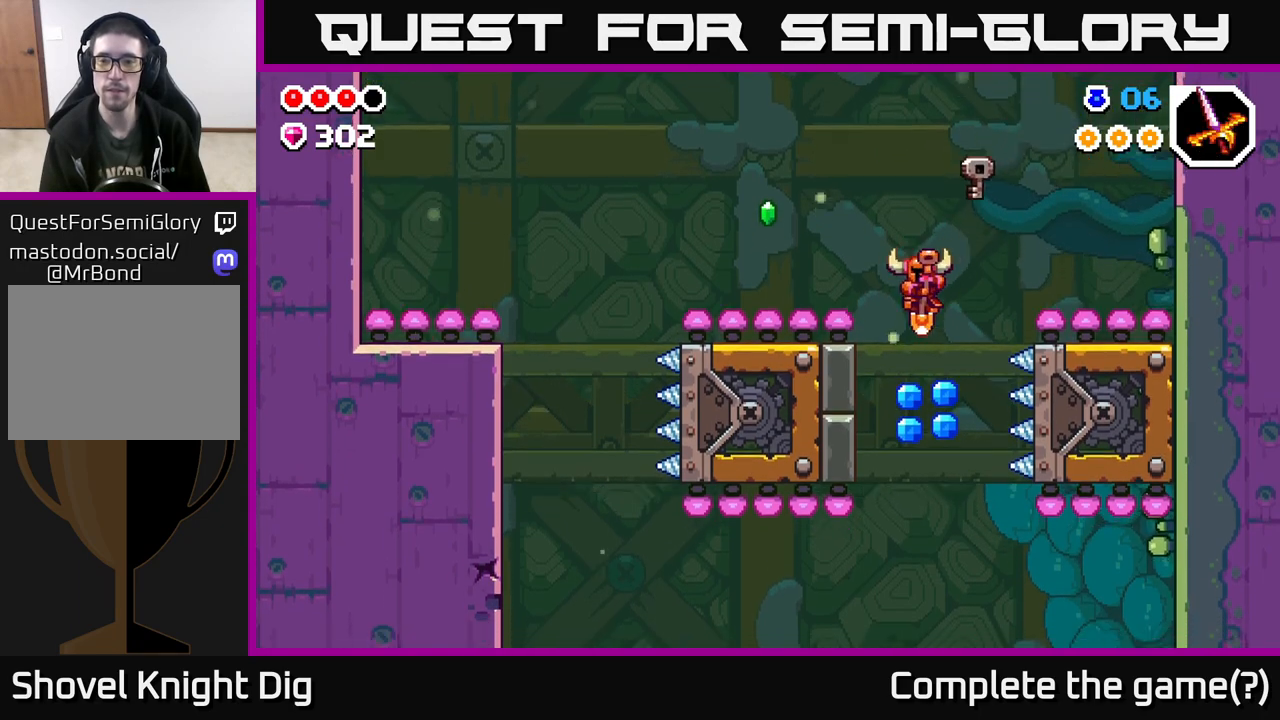
{"buttons": ["A"], "left_stick": "right", "right_stick": "center", "events": [[67, "left_stick", "center"], [150, "A", "down"], [183, "left_stick", "right"]]}
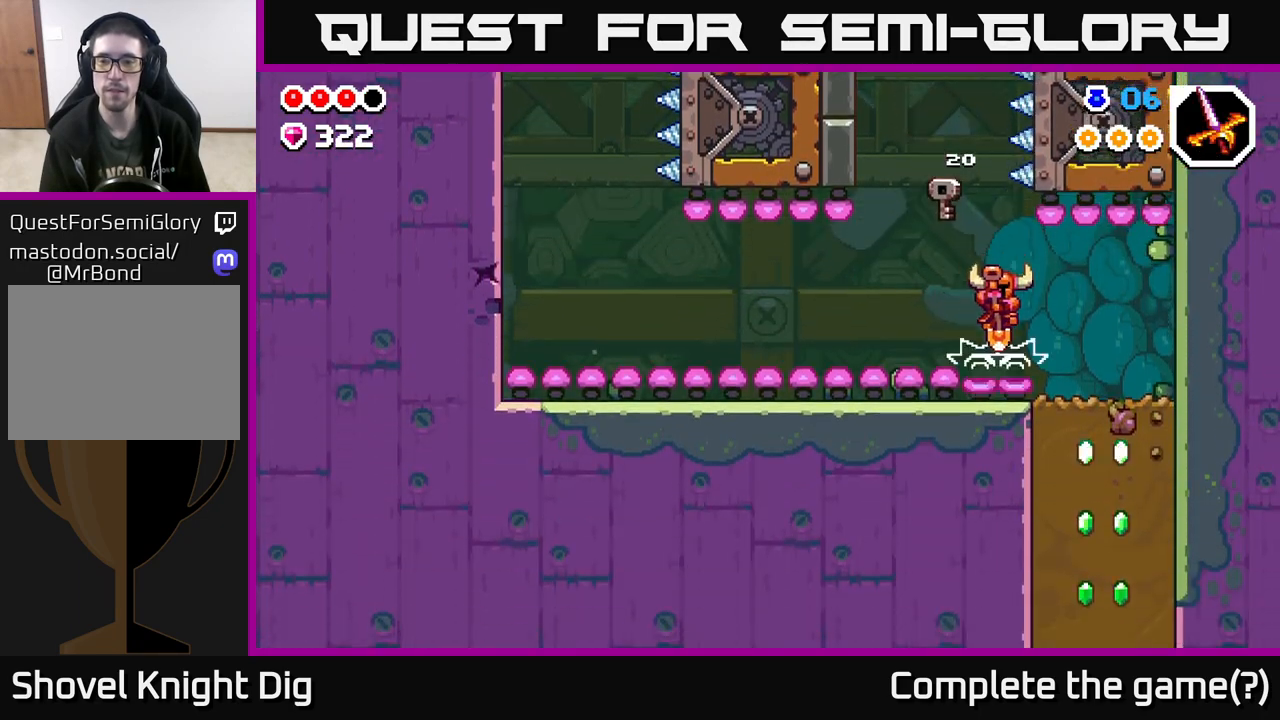
{"buttons": ["A"], "left_stick": "right", "right_stick": "center", "events": []}
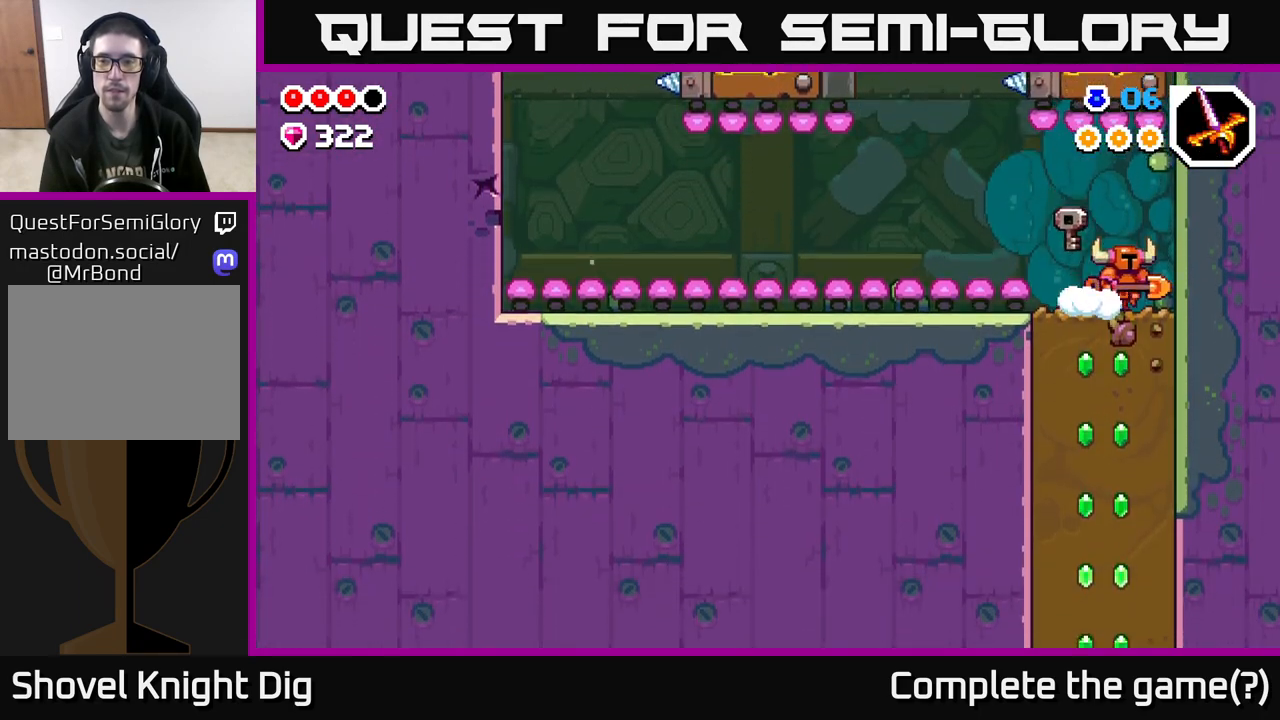
{"buttons": ["X"], "left_stick": "down", "right_stick": "center", "events": [[33, "A", "up"], [100, "left_stick", "center"], [167, "left_stick", "left"], [417, "left_stick", "down"], [483, "X", "down"]]}
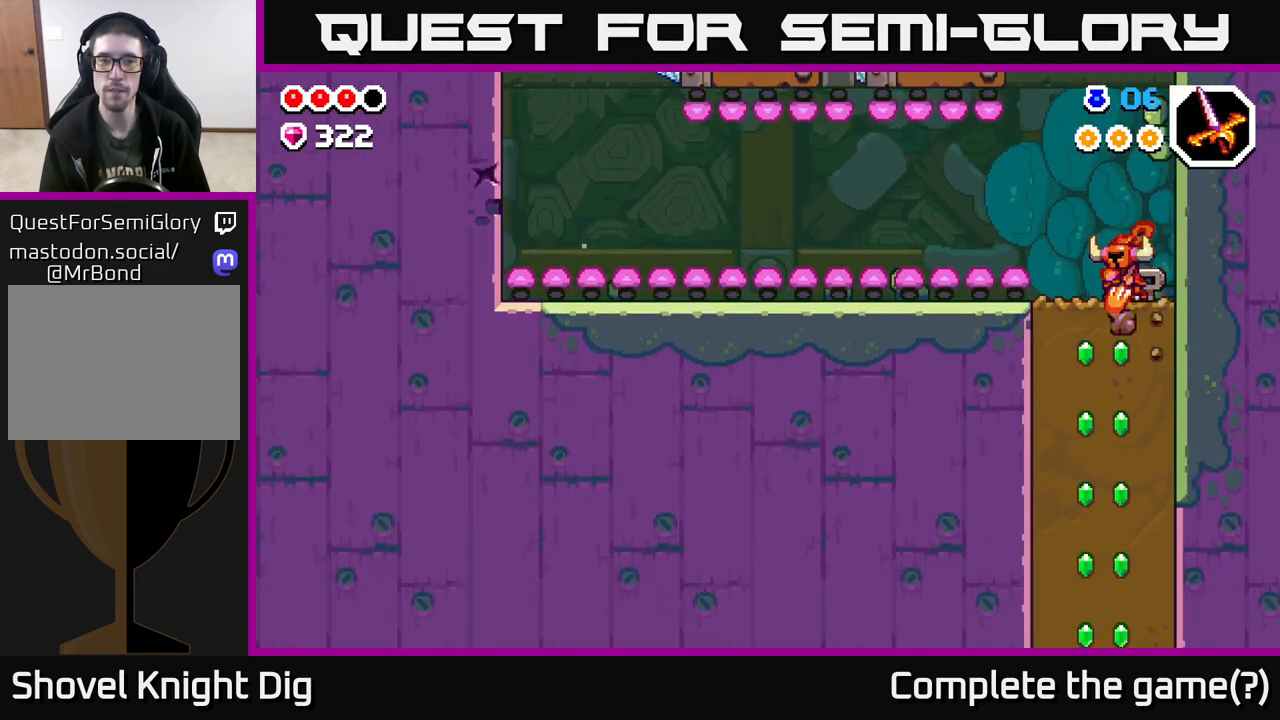
{"buttons": ["A"], "left_stick": "left", "right_stick": "center", "events": [[67, "X", "up"], [300, "left_stick", "left"], [333, "A", "down"]]}
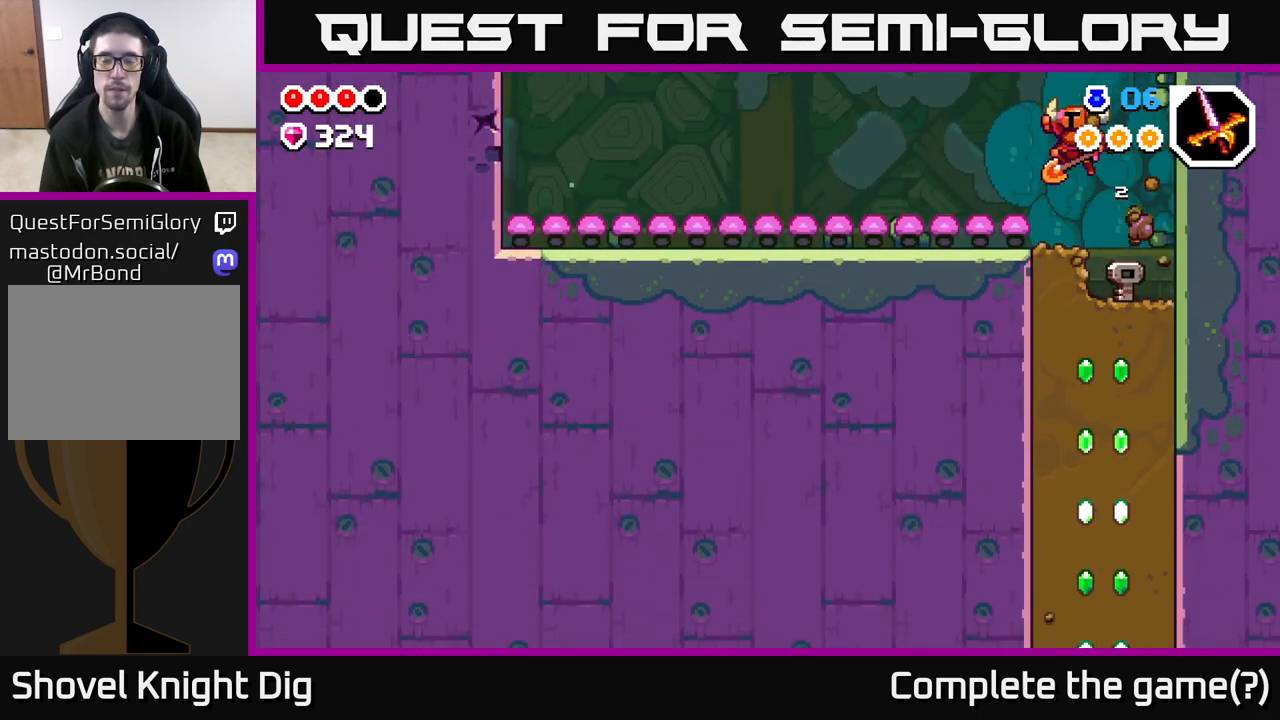
{"buttons": [], "left_stick": "left", "right_stick": "center", "events": [[83, "A", "up"]]}
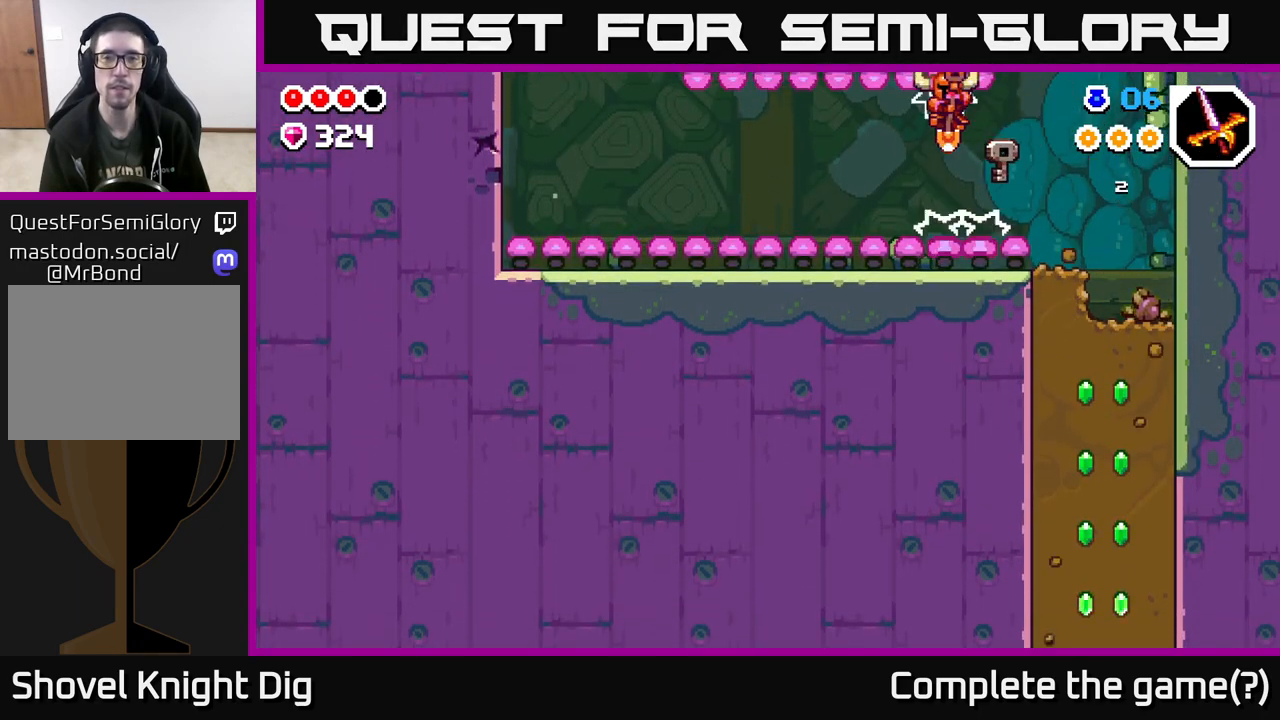
{"buttons": [], "left_stick": "left", "right_stick": "center", "events": []}
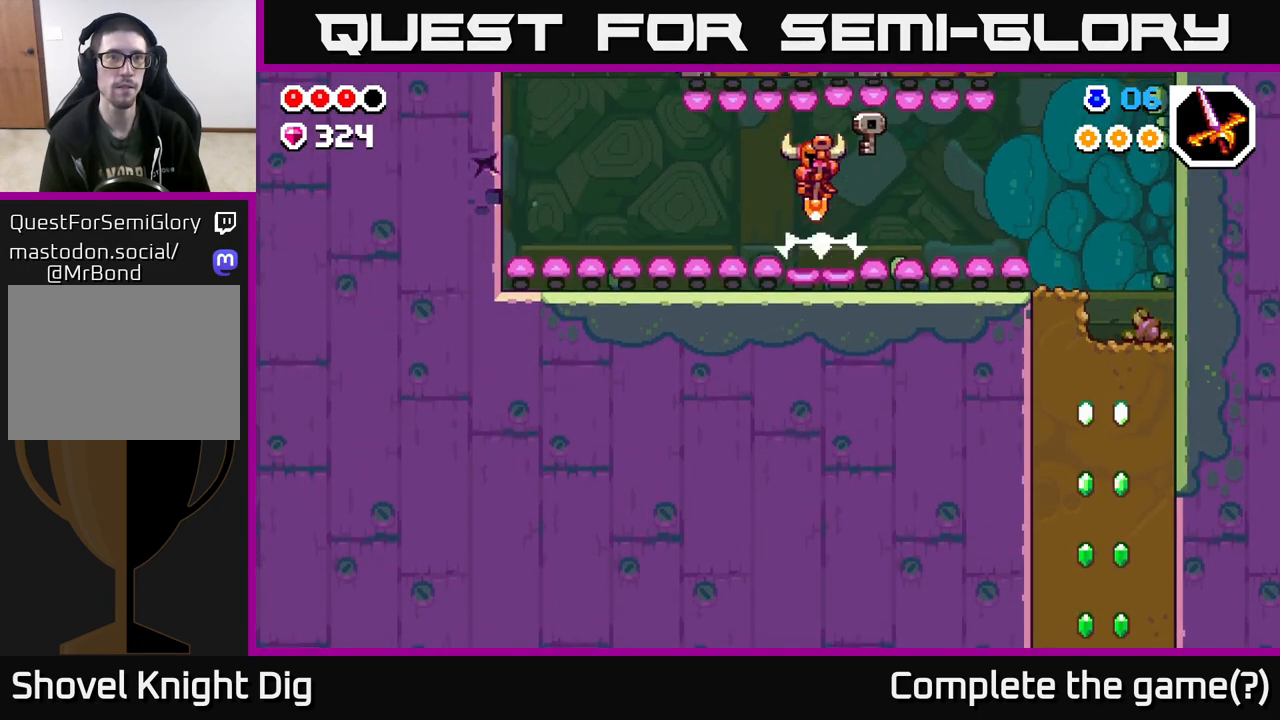
{"buttons": [], "left_stick": "left", "right_stick": "center", "events": []}
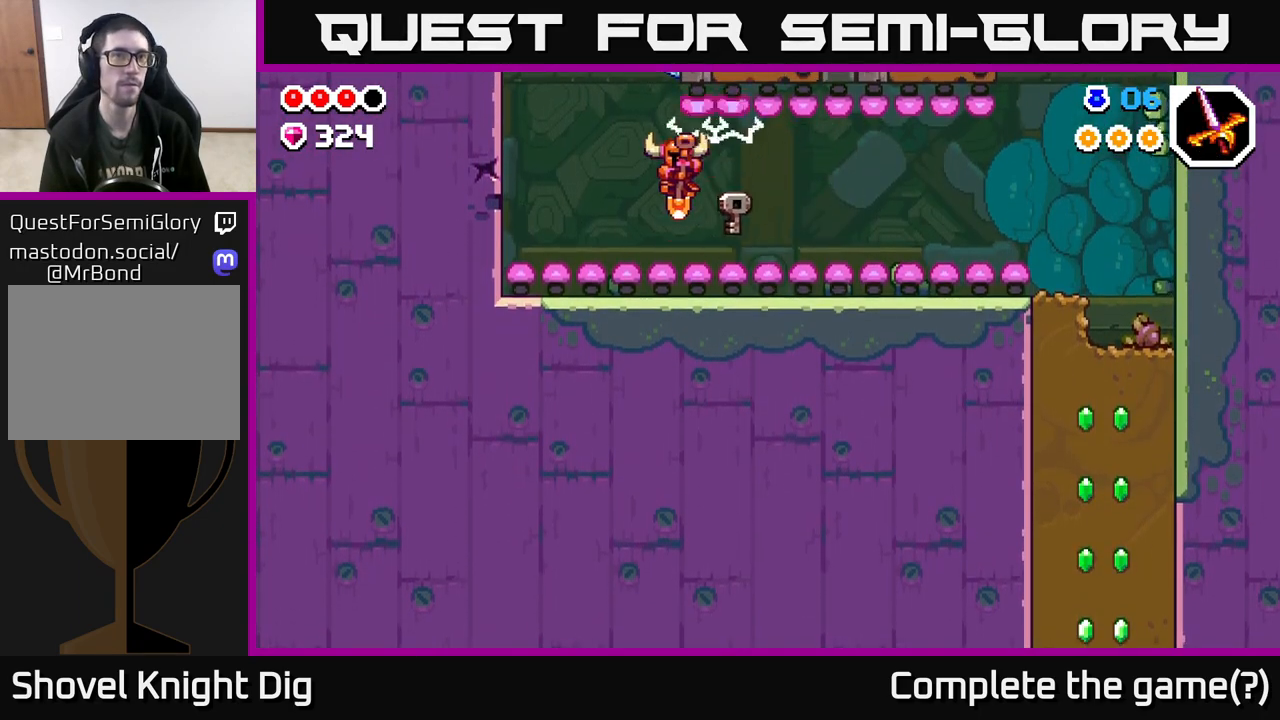
{"buttons": [], "left_stick": "left", "right_stick": "center", "events": []}
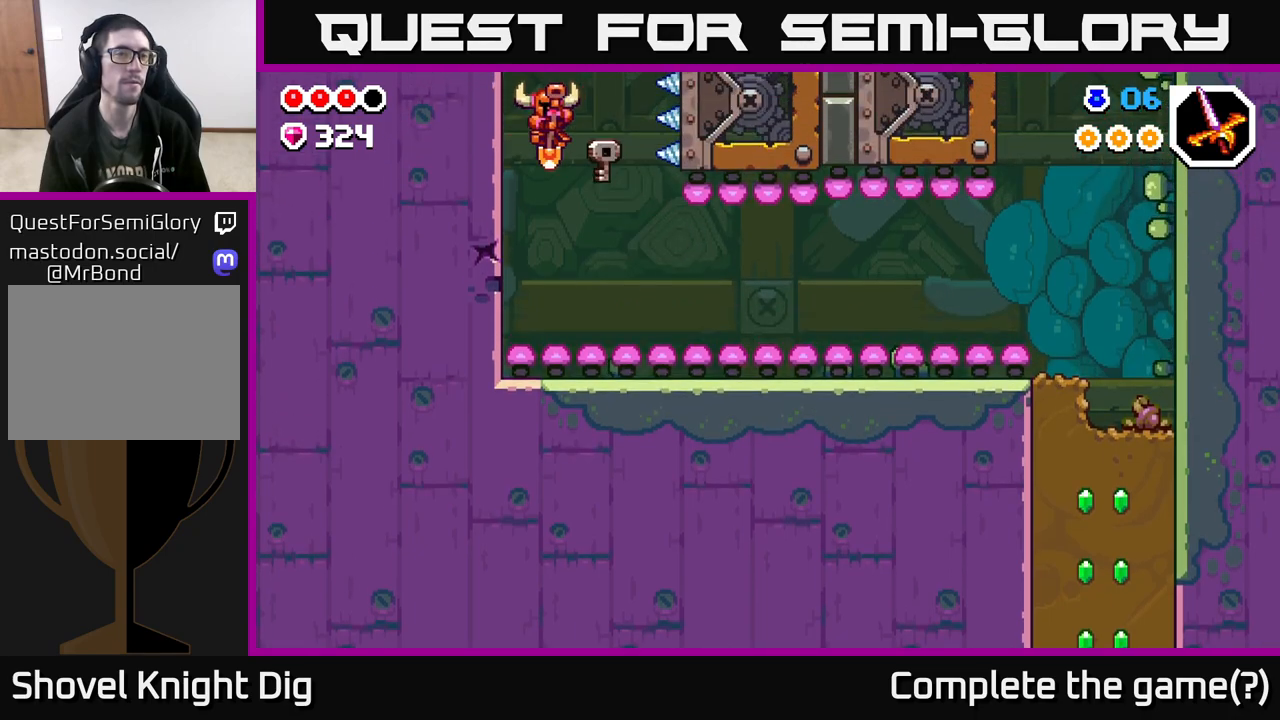
{"buttons": [], "left_stick": "left", "right_stick": "center", "events": [[133, "X", "down"], [217, "X", "up"]]}
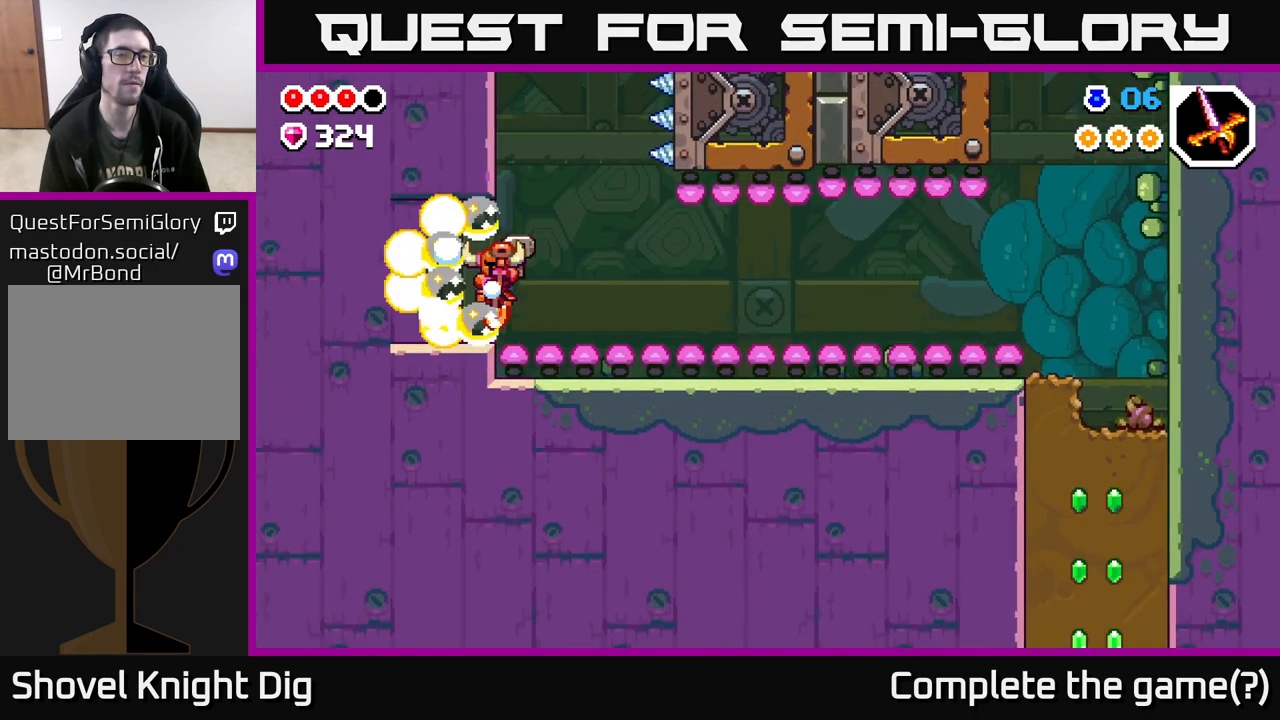
{"buttons": [], "left_stick": "left", "right_stick": "center", "events": []}
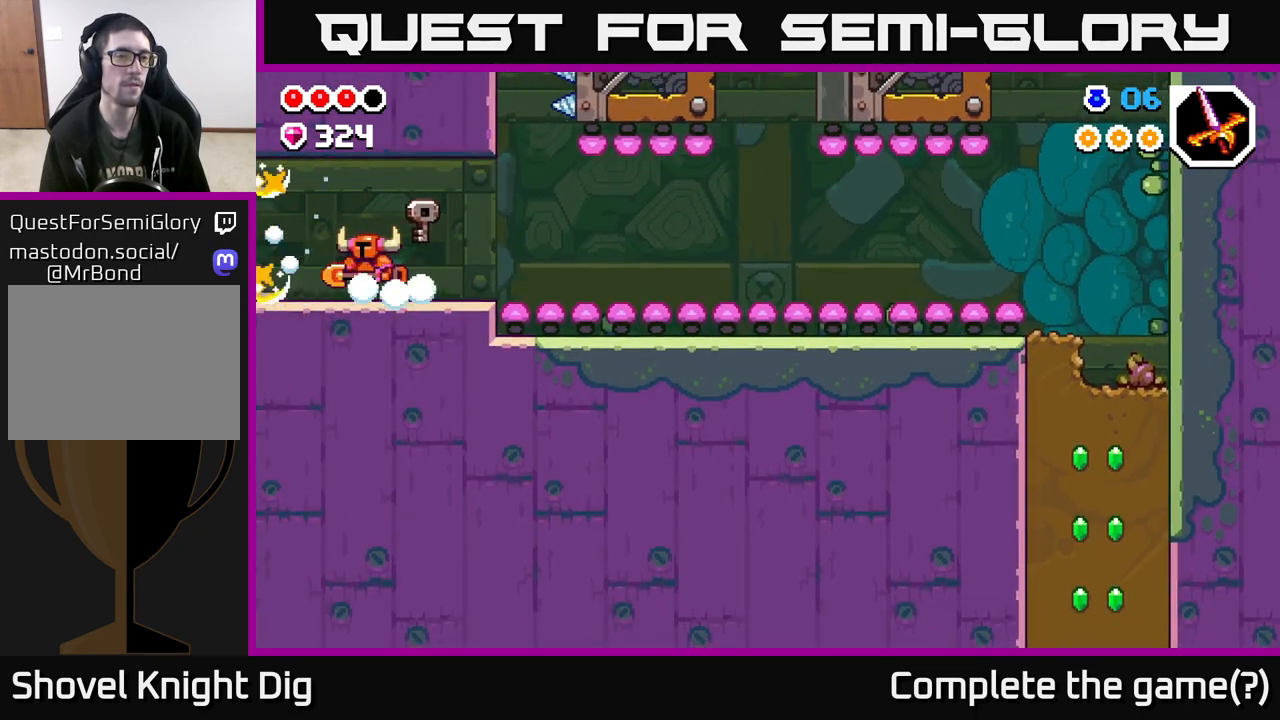
{"buttons": [], "left_stick": "left", "right_stick": "center", "events": []}